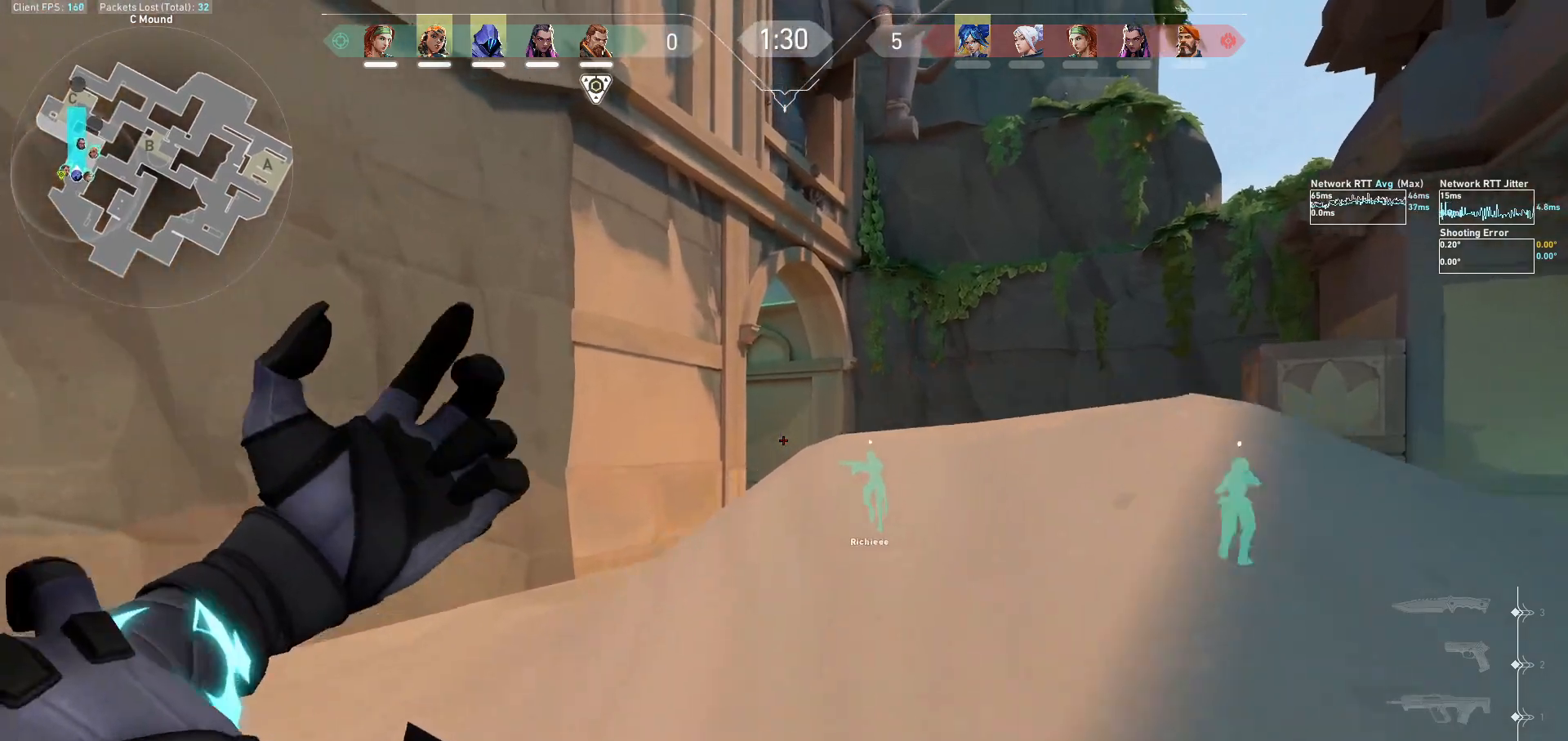
Gameplay with keyboard and mouse; each line is a JSON object with the keys and mouse buttons held at the frame after it. "events" lists presses ("down") and releases ("up") of "a", "ctrl", "d", "e", "f", "q", "r", "s", "shift", "space", "tab", "w", "mouse_left", "mouse_wheel", "mouse_right", "mouse_mb4" and "mouse_mb5" between this image and that frame as [ms after this image, input, new state], when the widget could be followed in between. "mouse_left", "mouse_wheel", "mouse_right", "mouse_mb4", "mouse_mb5" = the "left", "wheel", "right", "mb4", "mb5" buttons of the "mouse" list. No other keys are recorded. "wheel" means that the mouse wheel is clicked or scrolled. Not read: mouse_move.
{"keys": ["a", "w"], "mouse": [], "events": [[367, "a", "down"]]}
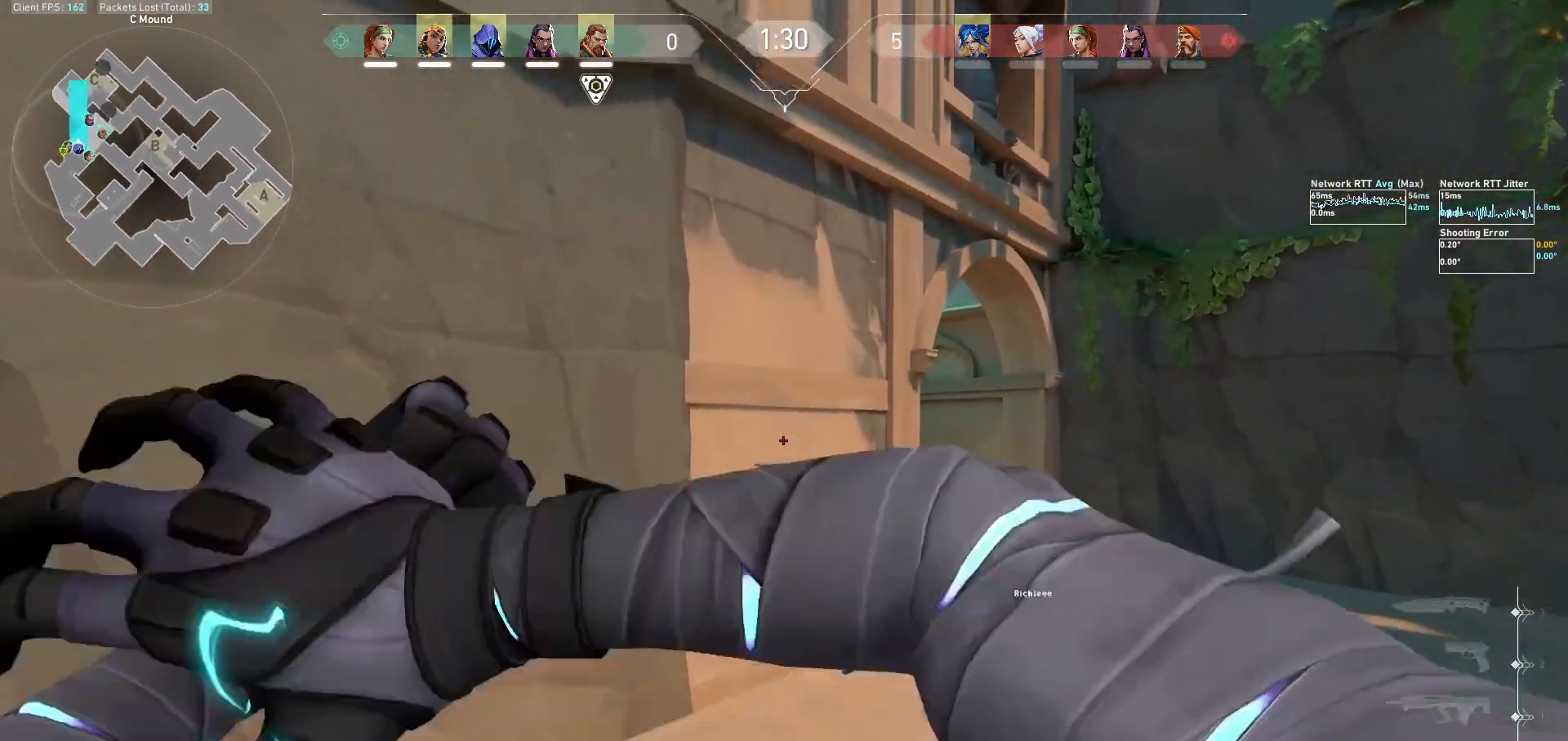
{"keys": ["w"], "mouse": [], "events": [[133, "a", "up"]]}
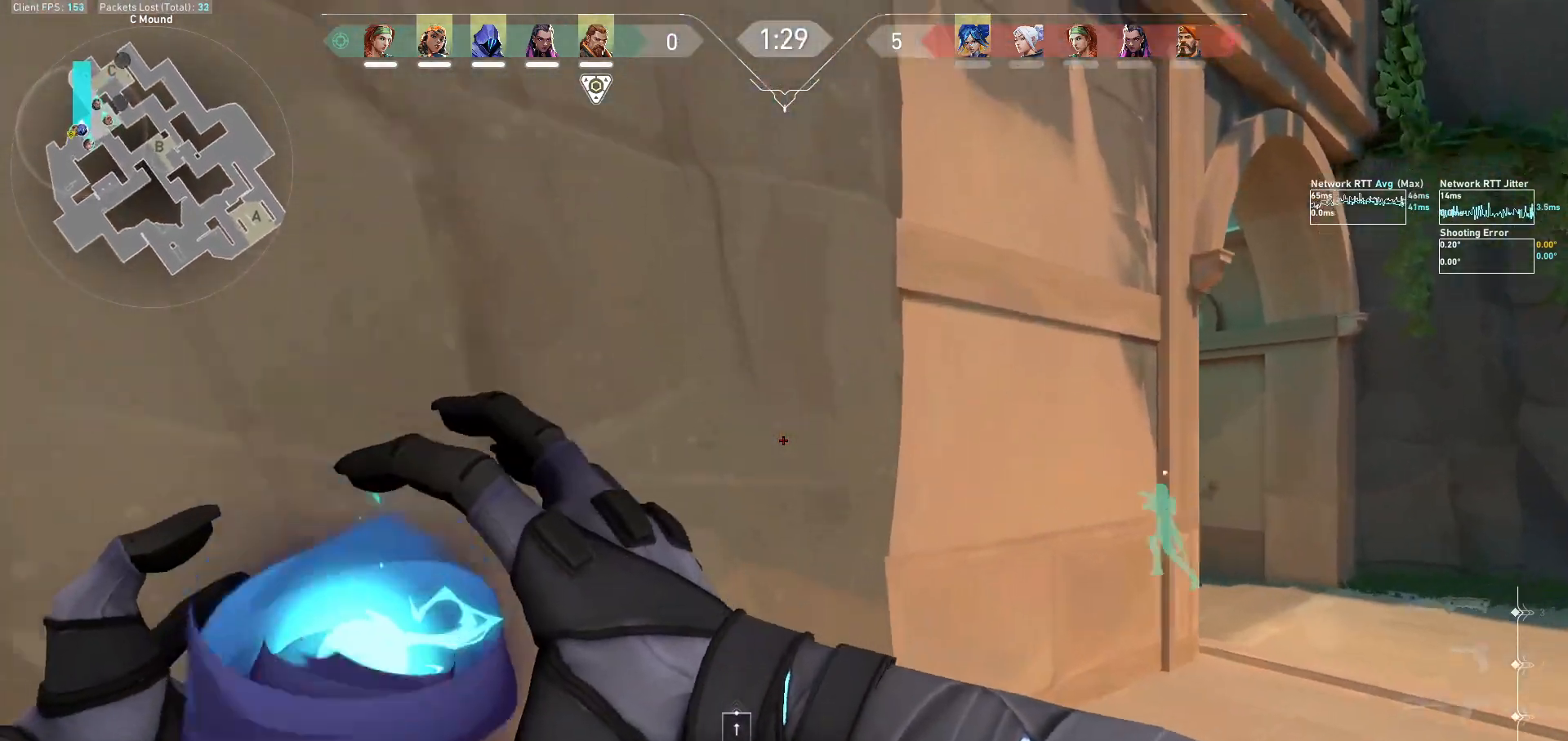
{"keys": ["w"], "mouse": [], "events": []}
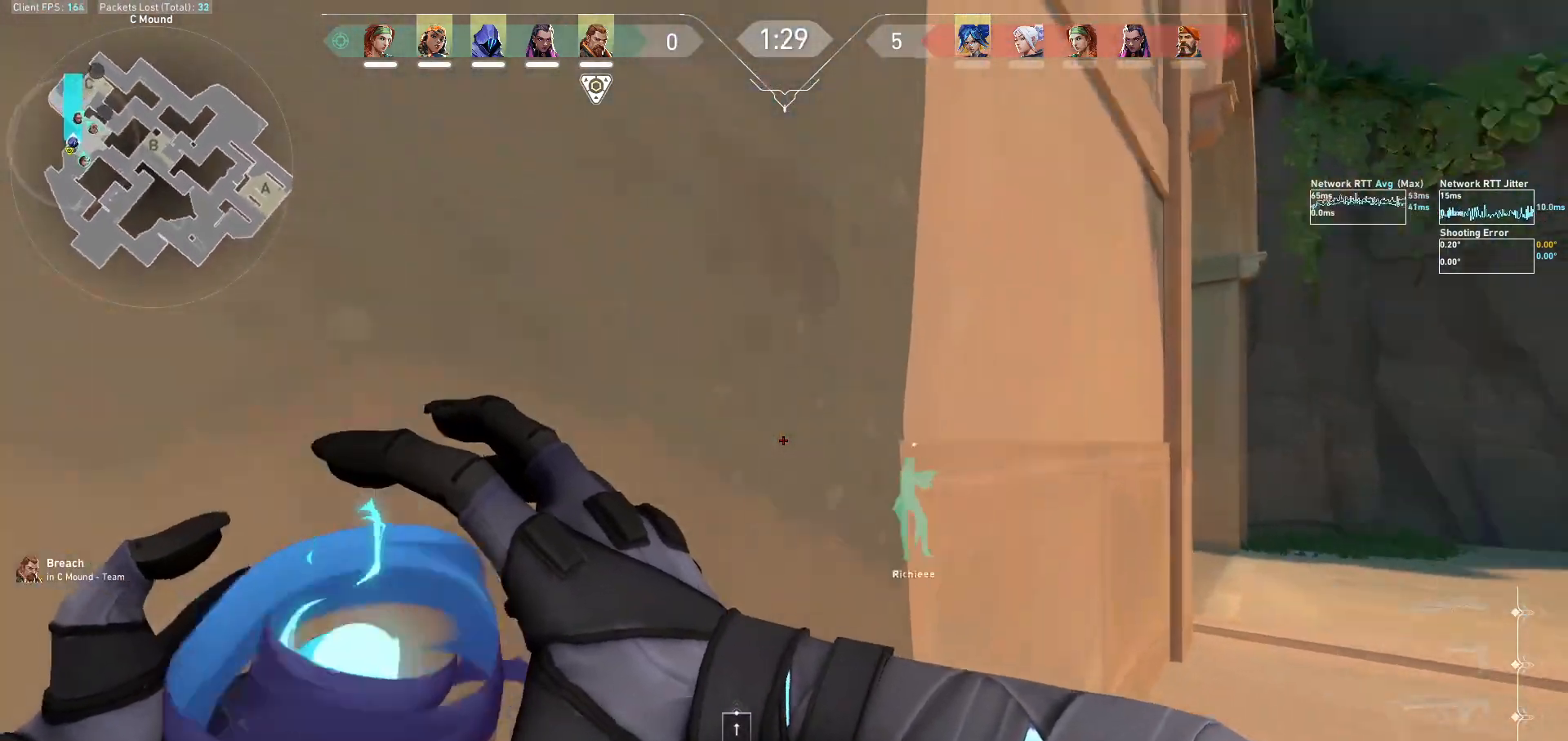
{"keys": ["d", "w"], "mouse": [], "events": [[467, "d", "down"]]}
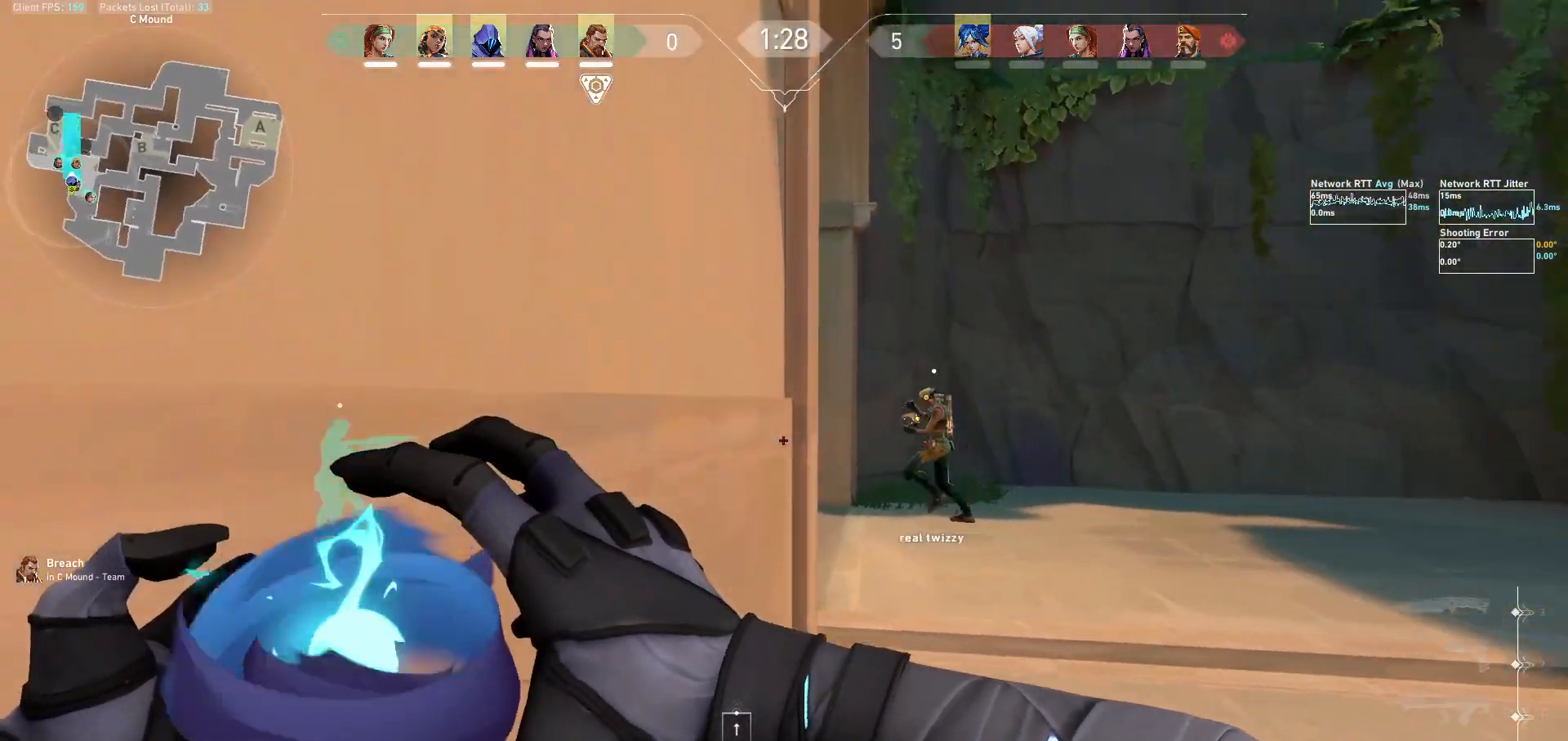
{"keys": ["w"], "mouse": ["left"], "events": [[33, "w", "up"], [500, "d", "up"], [500, "mouse_left", "down"], [500, "w", "down"]]}
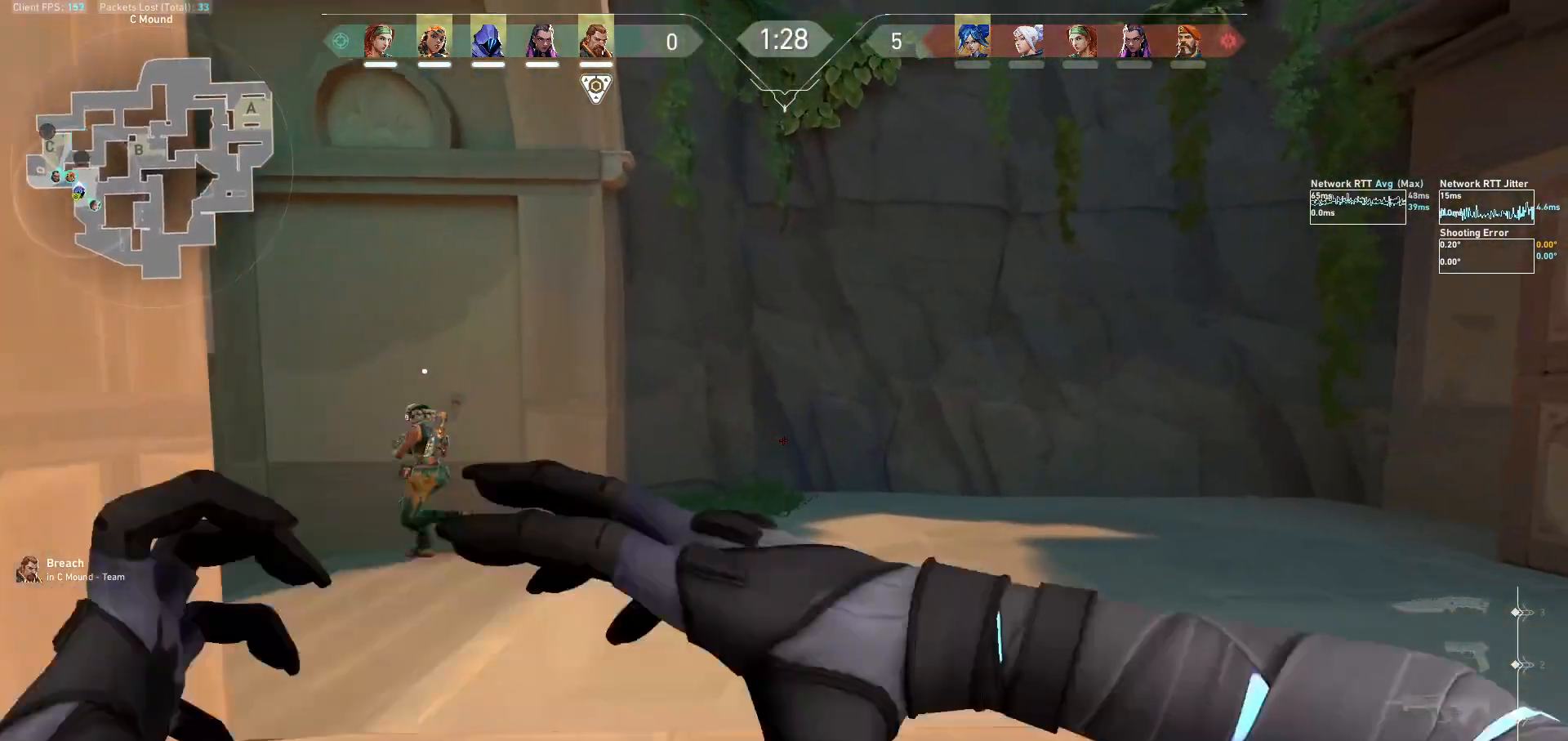
{"keys": ["d", "w"], "mouse": [], "events": [[67, "mouse_left", "up"], [200, "d", "down"], [367, "w", "up"], [500, "w", "down"]]}
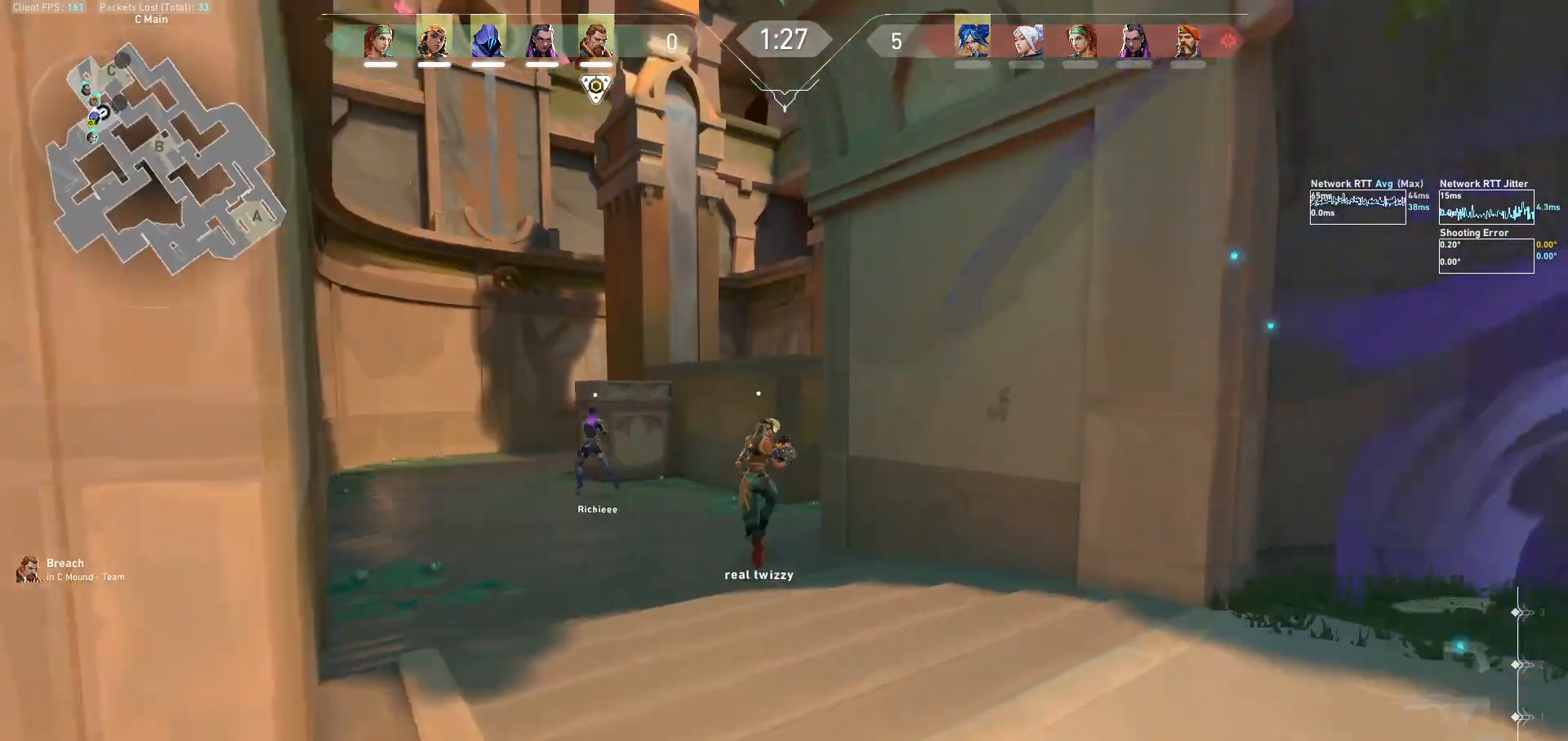
{"keys": ["a", "w"], "mouse": [], "events": [[33, "d", "up"], [233, "a", "down"]]}
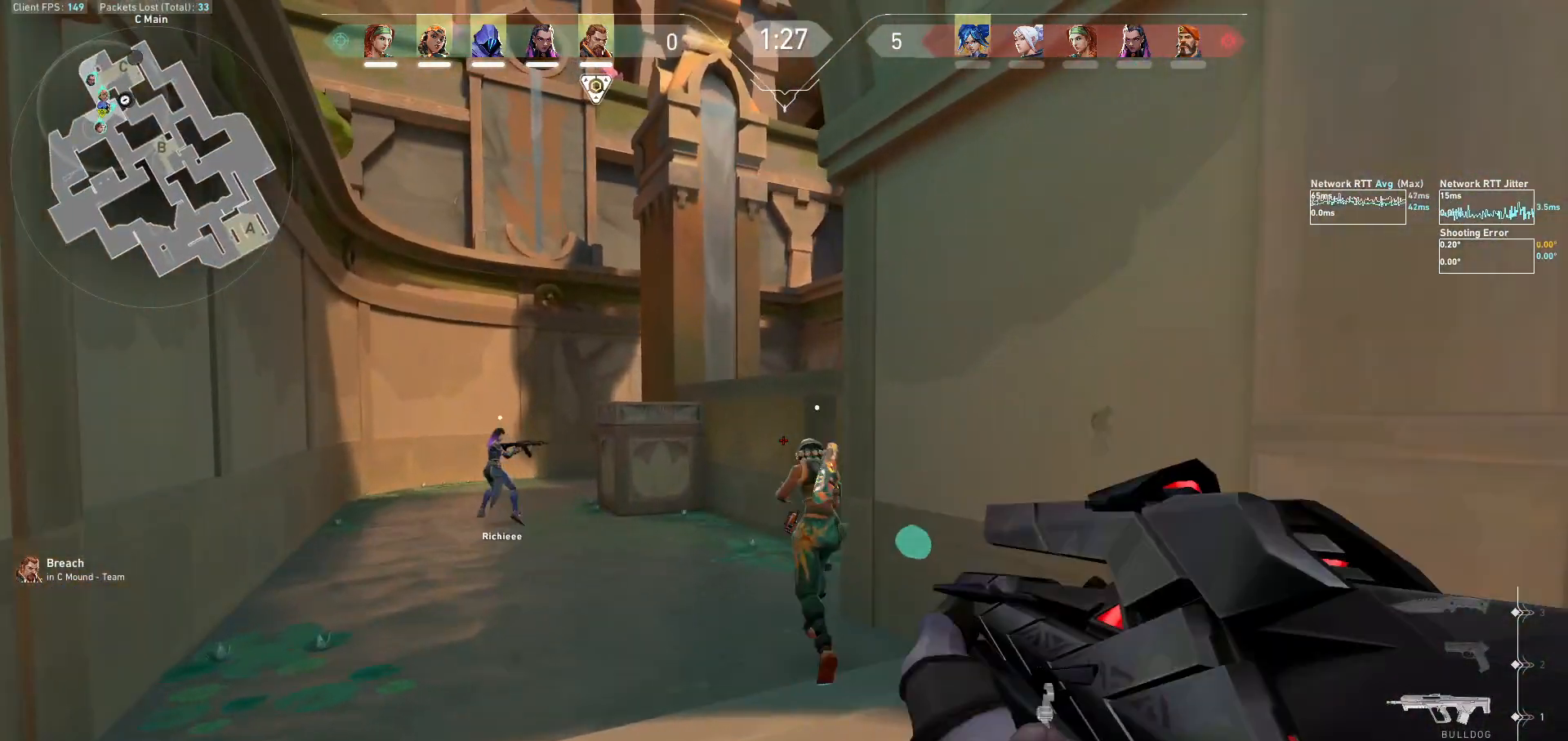
{"keys": ["a"], "mouse": [], "events": [[133, "w", "up"], [267, "w", "down"], [400, "a", "up"], [433, "a", "down"], [500, "w", "up"]]}
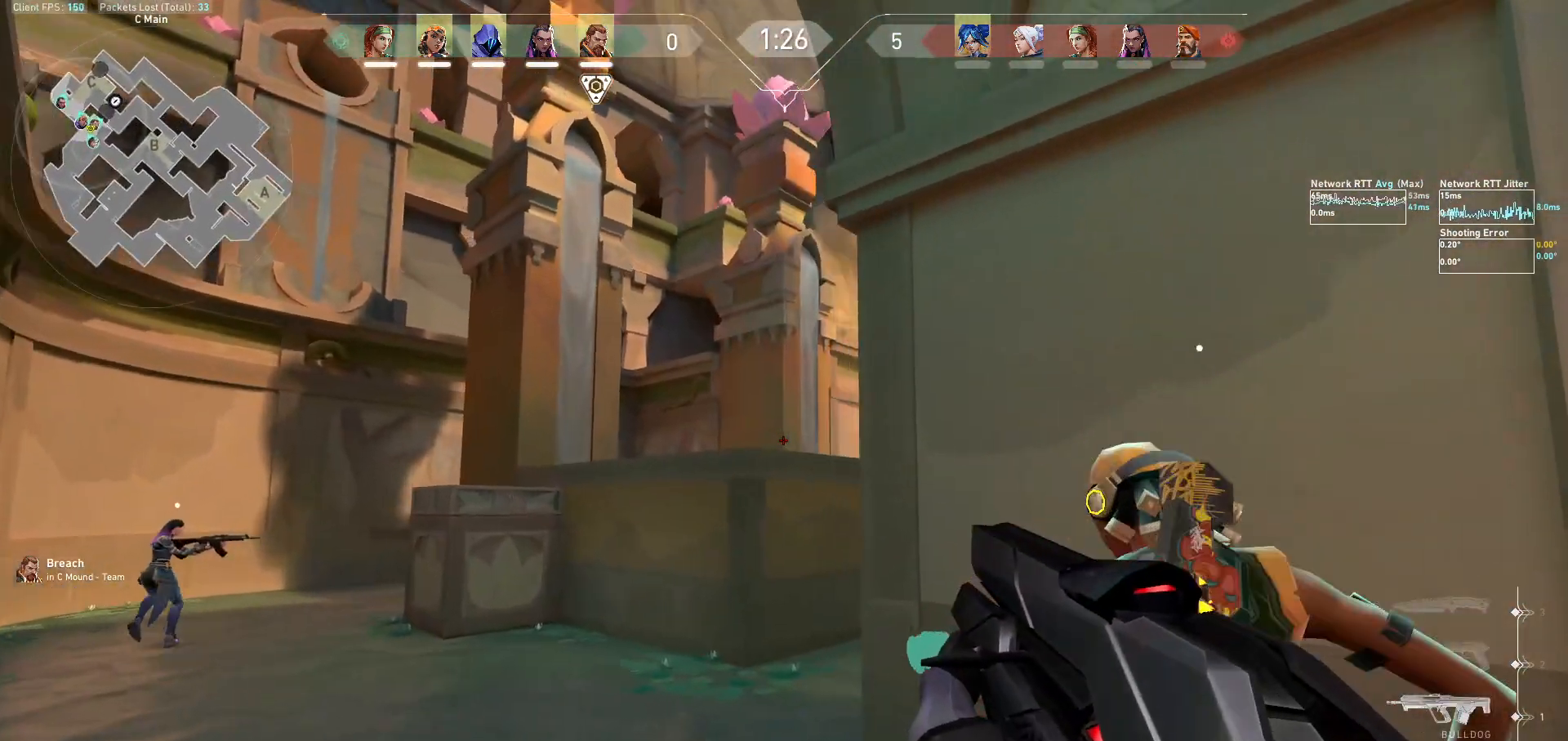
{"keys": ["a"], "mouse": [], "events": [[367, "a", "up"], [433, "a", "down"]]}
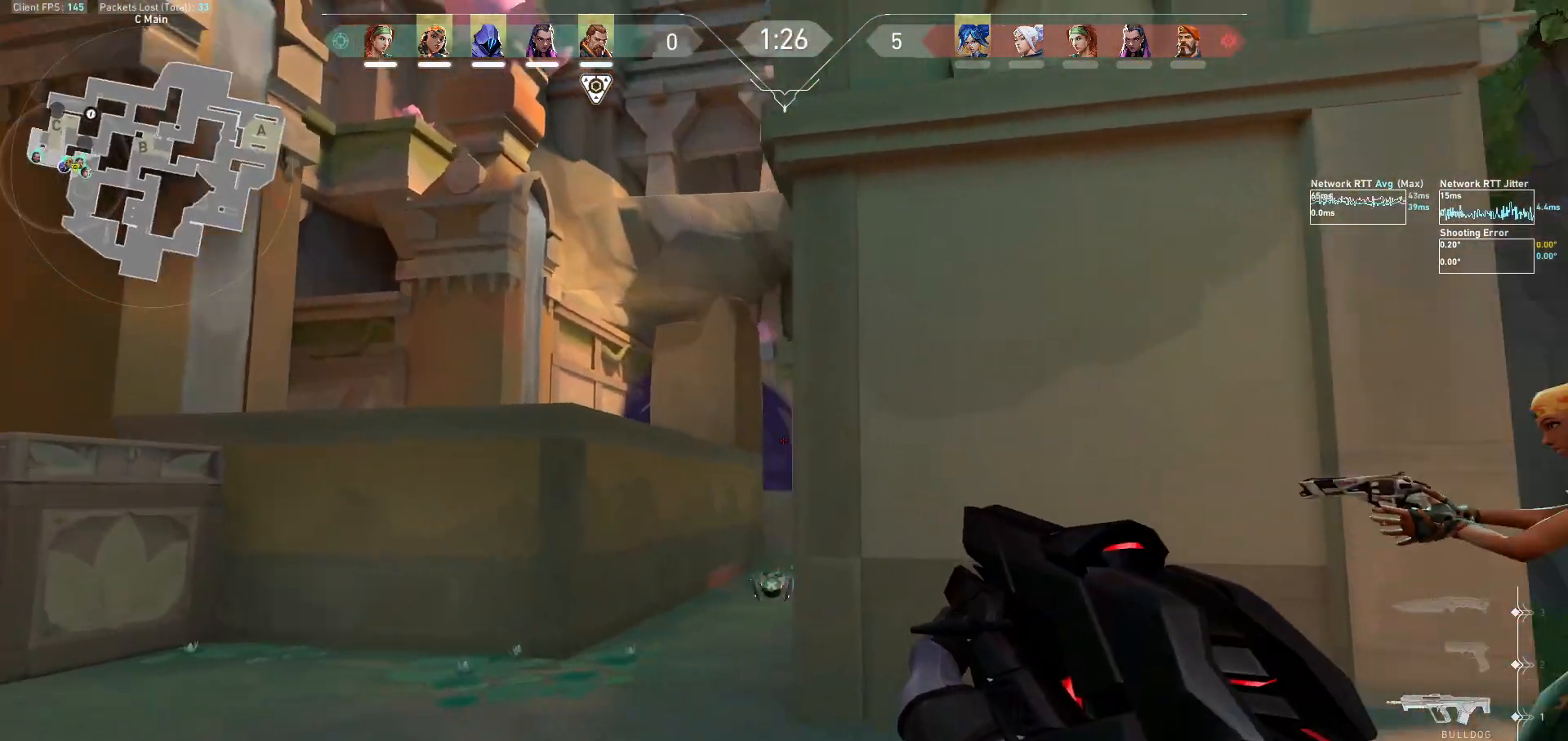
{"keys": ["a"], "mouse": [], "events": []}
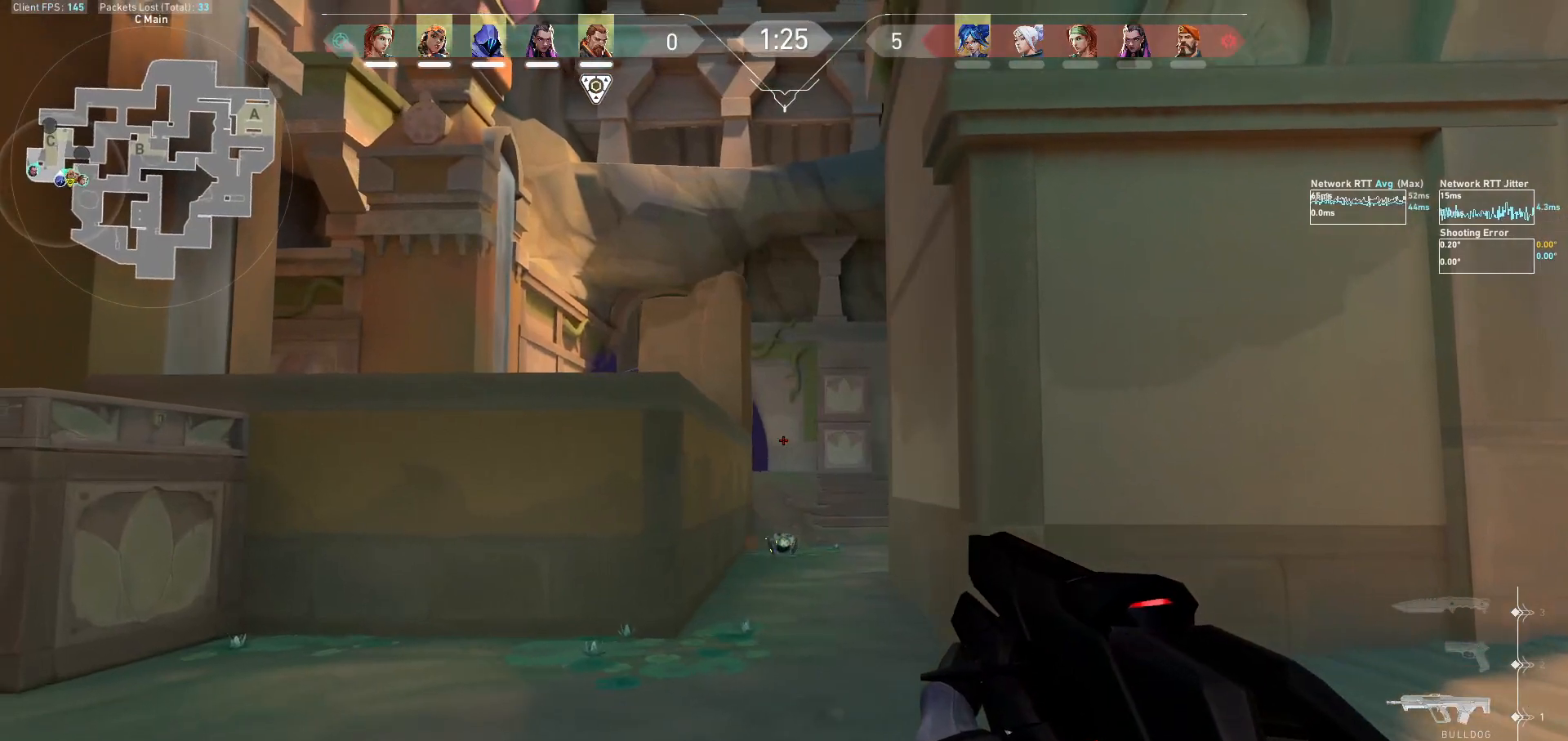
{"keys": ["w"], "mouse": [], "events": [[300, "w", "down"], [367, "a", "up"]]}
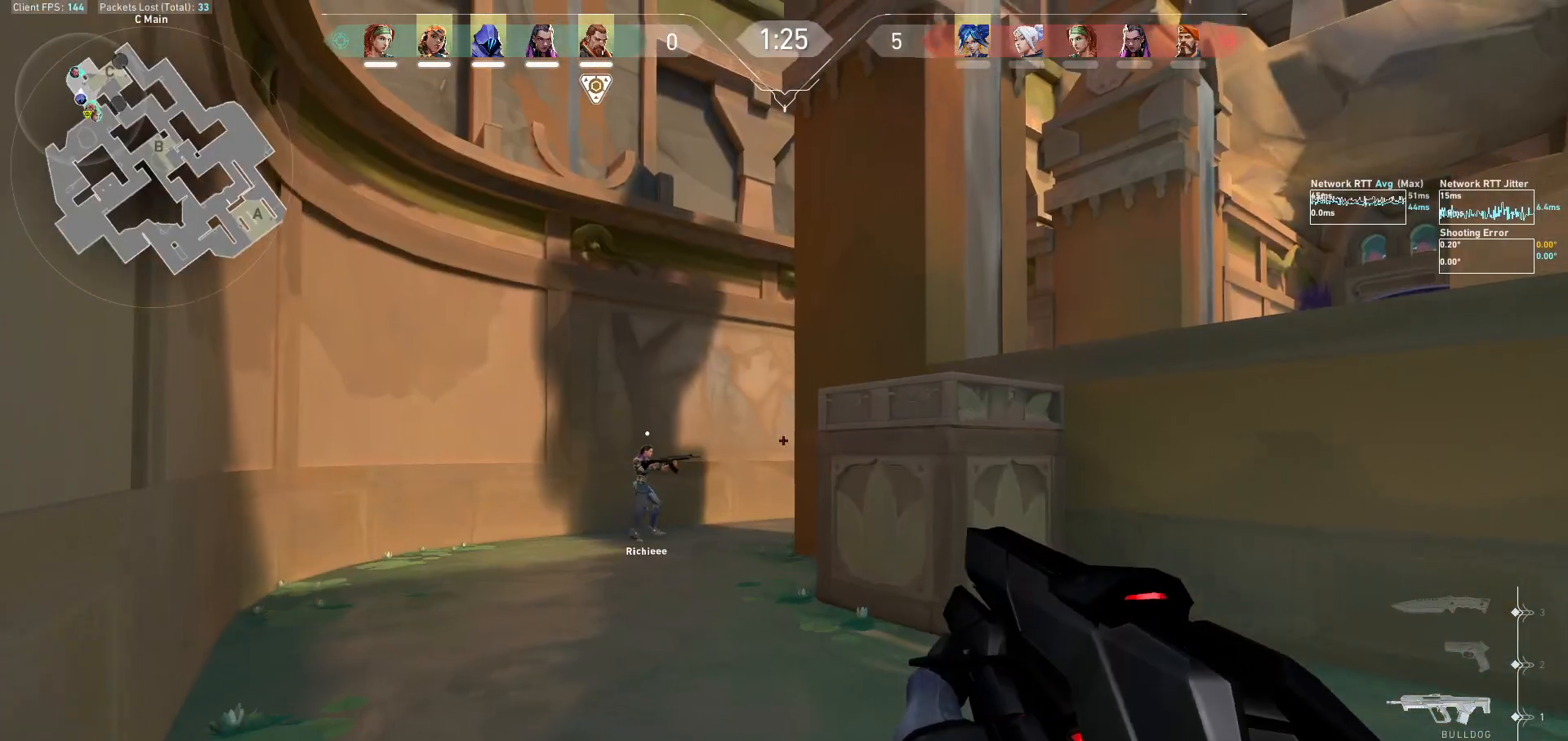
{"keys": ["a", "w"], "mouse": [], "events": [[167, "a", "down"], [267, "w", "up"], [500, "w", "down"]]}
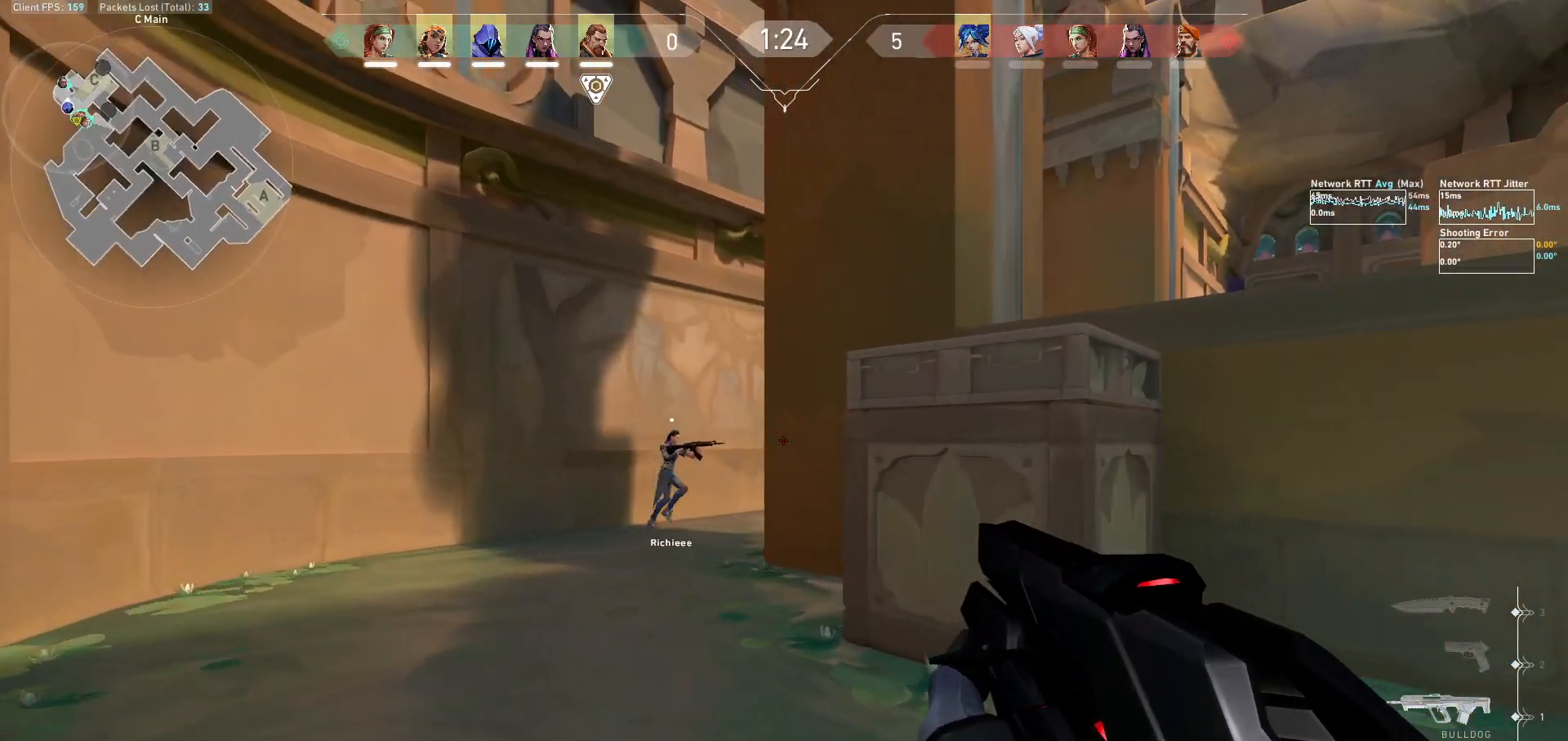
{"keys": ["a", "w"], "mouse": [], "events": [[67, "a", "up"], [300, "a", "down"]]}
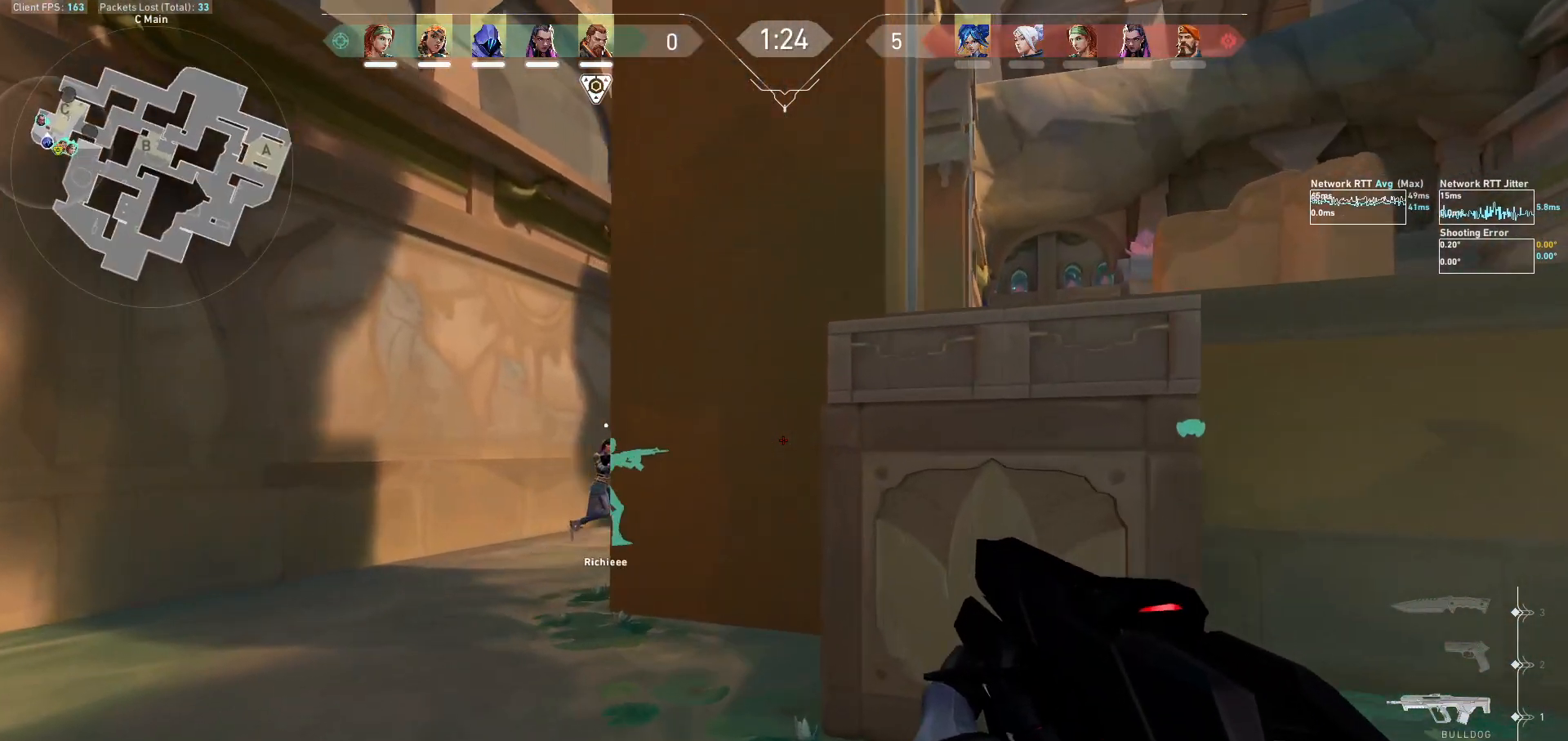
{"keys": ["w"], "mouse": [], "events": [[33, "w", "up"], [367, "w", "down"], [467, "a", "up"]]}
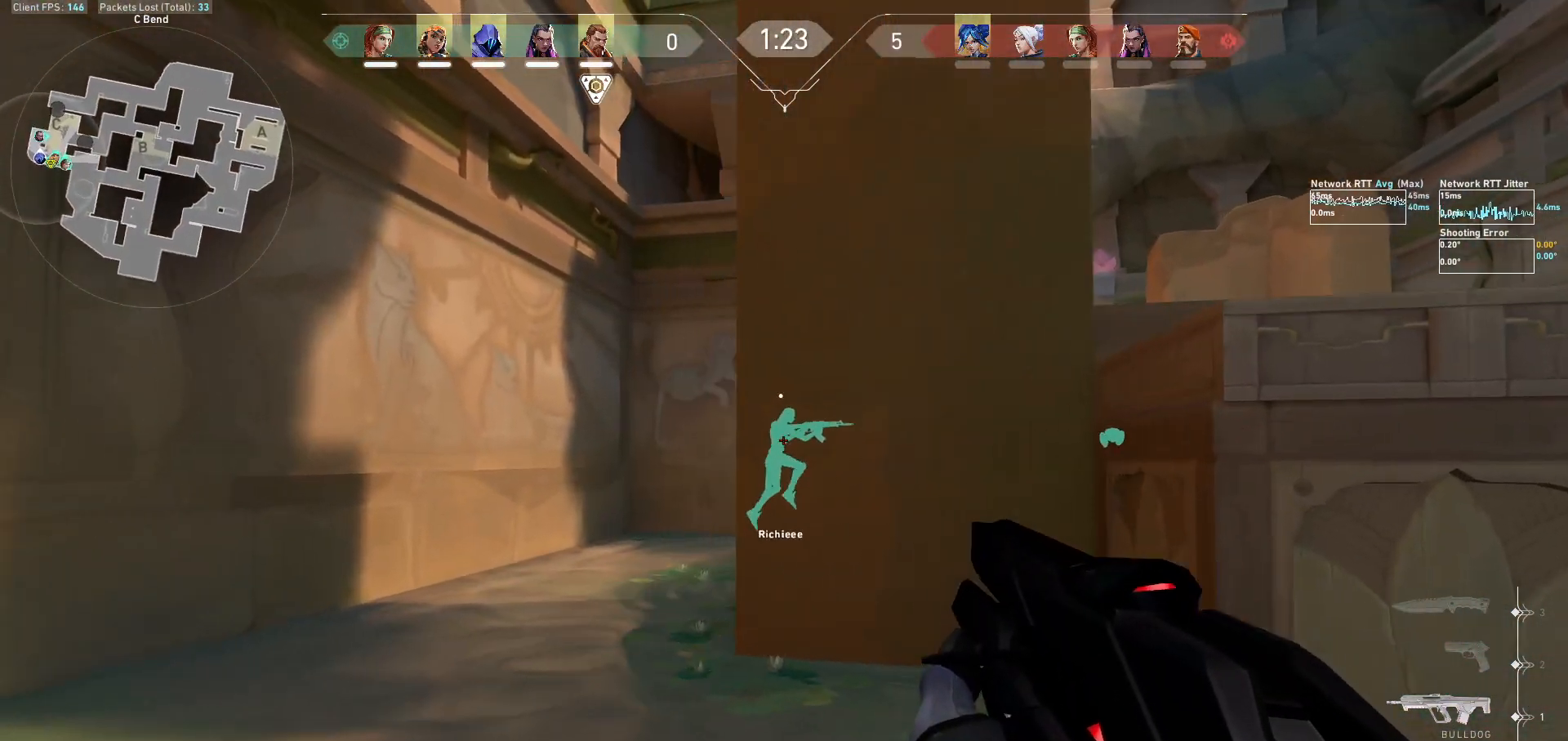
{"keys": ["a", "w"], "mouse": [], "events": [[100, "a", "down"]]}
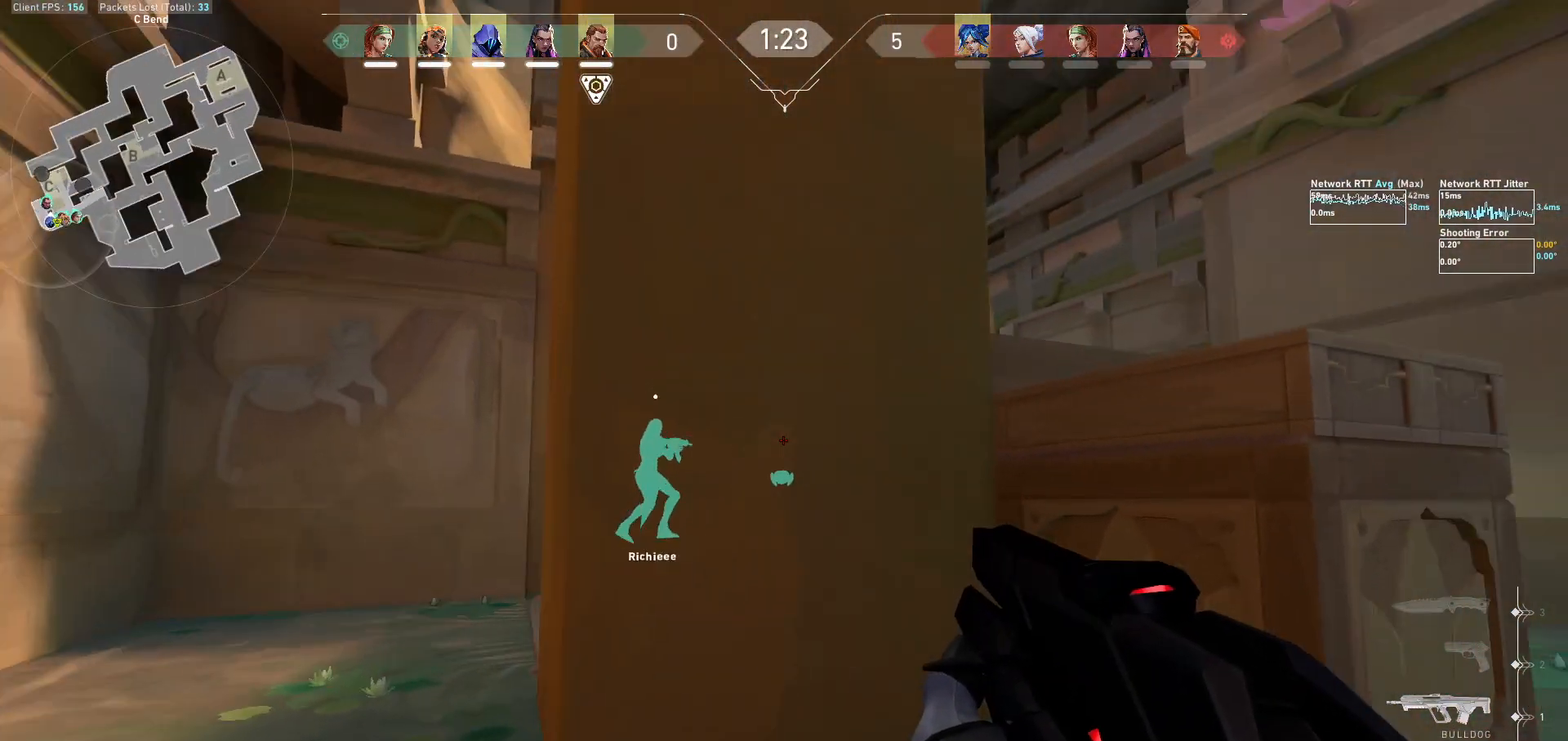
{"keys": ["a"], "mouse": [], "events": [[267, "w", "up"]]}
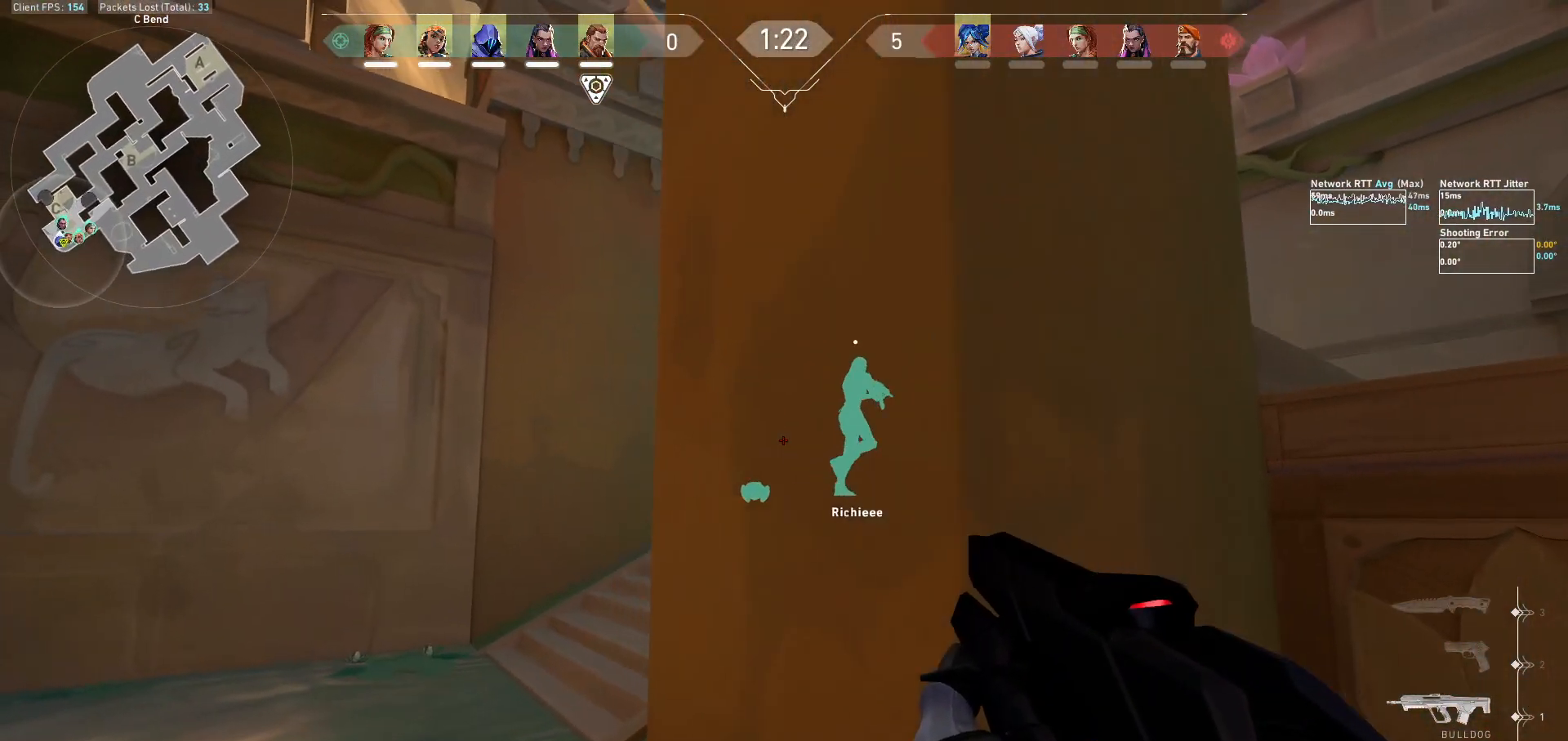
{"keys": ["w"], "mouse": [], "events": [[300, "a", "up"], [300, "w", "down"]]}
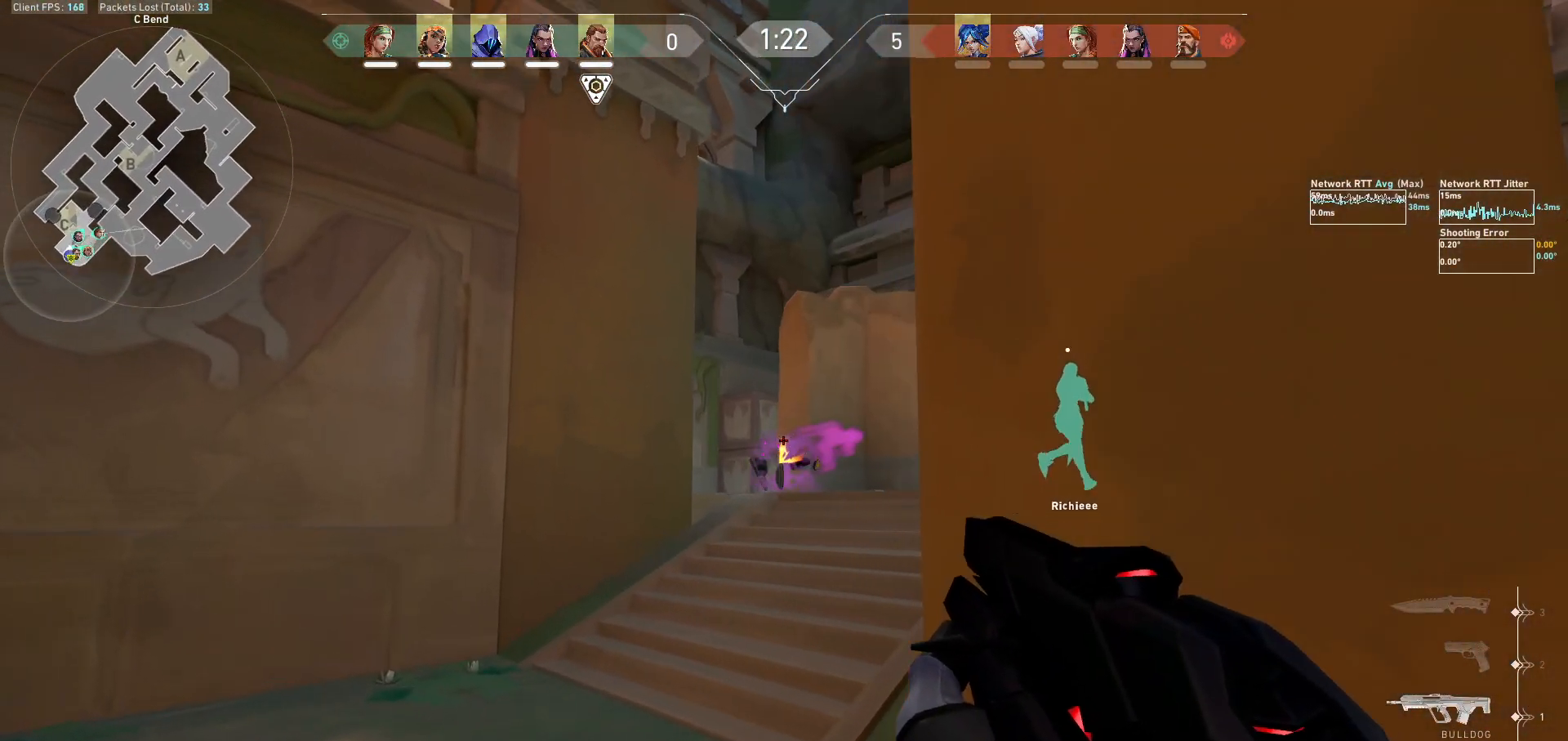
{"keys": ["w"], "mouse": [], "events": [[67, "a", "down"], [133, "a", "up"]]}
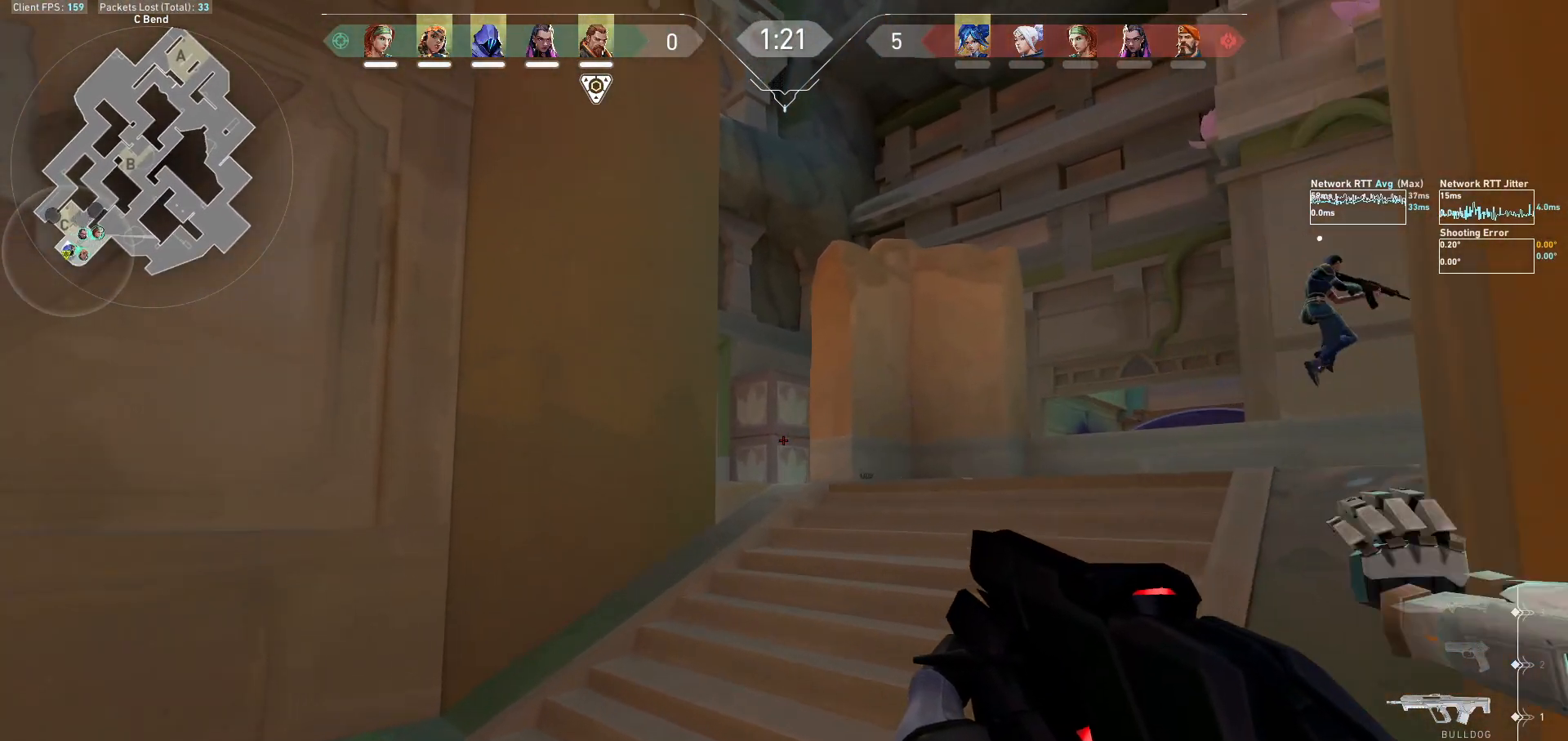
{"keys": ["d"], "mouse": [], "events": [[100, "d", "down"], [167, "w", "up"], [233, "d", "up"], [267, "a", "down"], [467, "a", "up"], [467, "d", "down"]]}
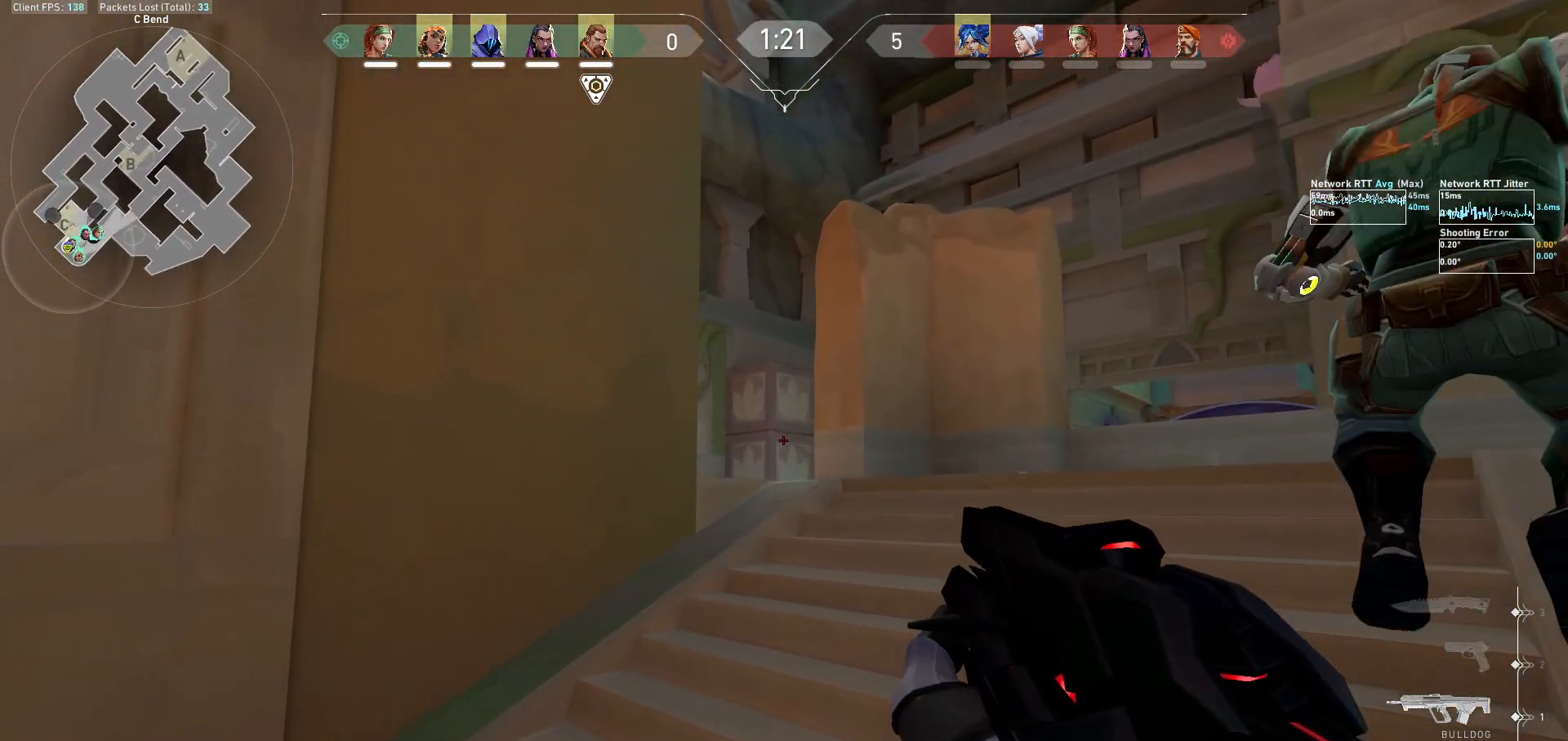
{"keys": [], "mouse": [], "events": [[133, "d", "up"], [167, "a", "down"], [400, "a", "up"], [400, "w", "down"], [500, "w", "up"]]}
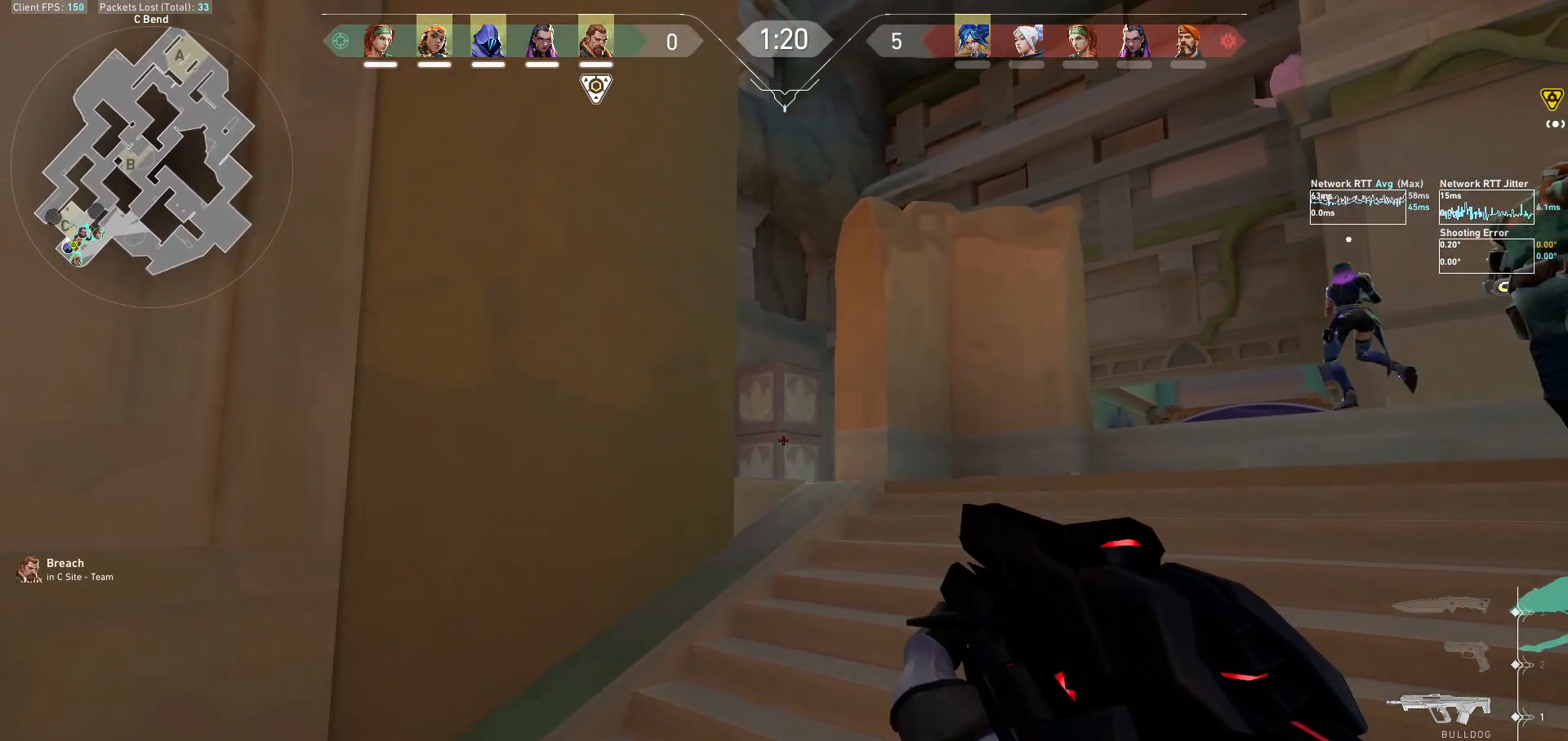
{"keys": ["ctrl"], "mouse": [], "events": [[33, "d", "down"], [333, "d", "up"], [400, "ctrl", "down"]]}
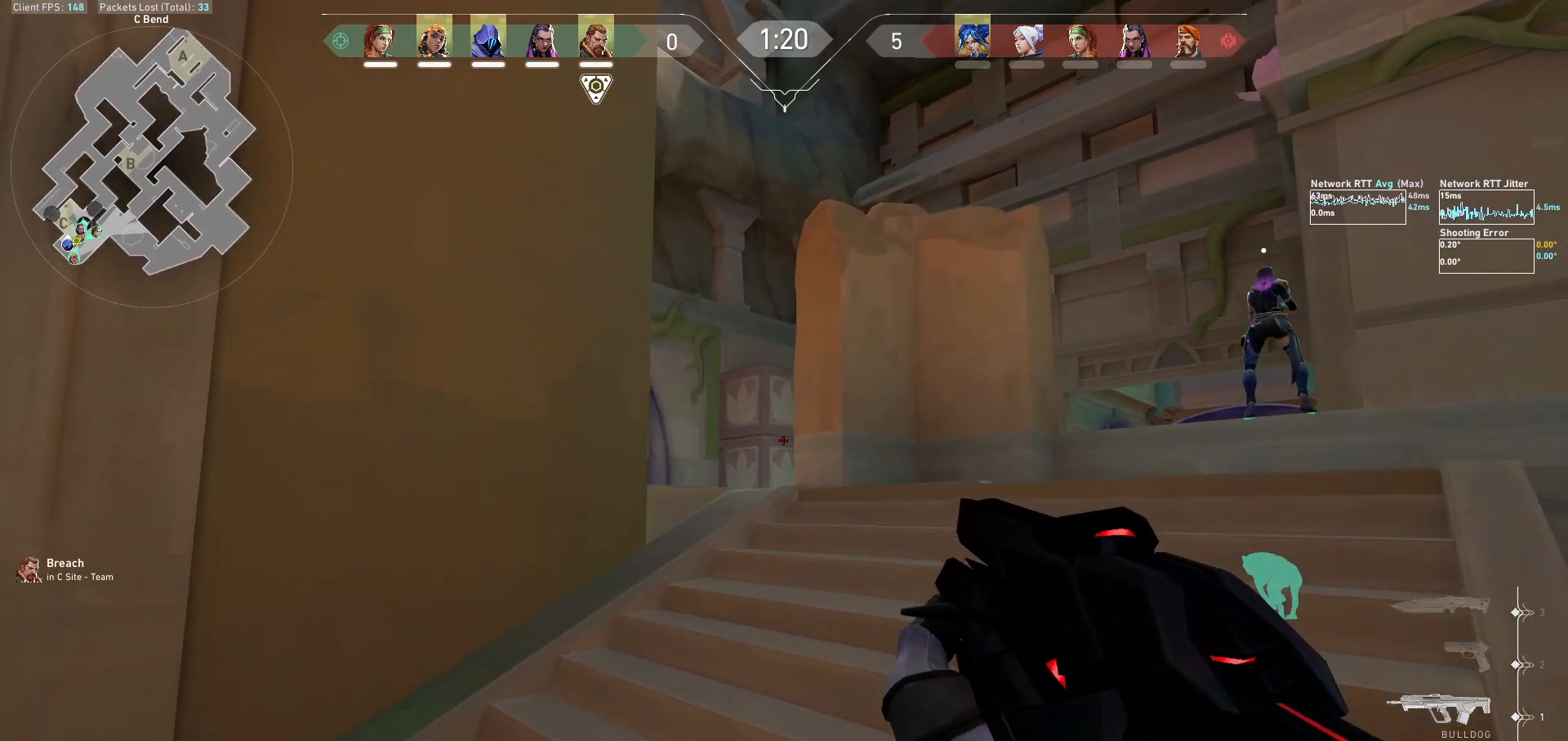
{"keys": ["d"], "mouse": [], "events": [[33, "ctrl", "up"], [167, "a", "down"], [367, "a", "up"], [367, "d", "down"]]}
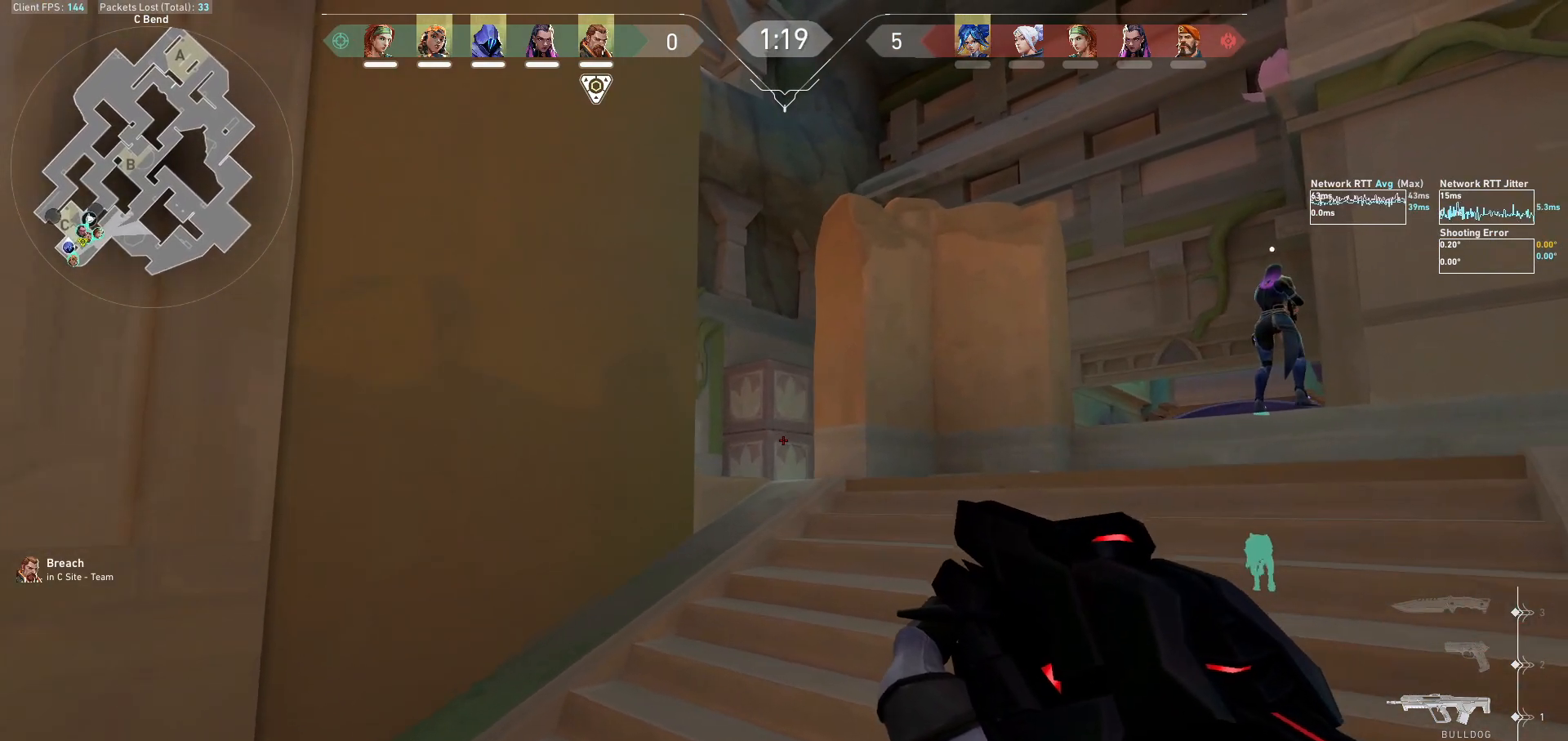
{"keys": ["ctrl"], "mouse": [], "events": [[67, "a", "down"], [67, "d", "up"], [233, "a", "up"], [267, "d", "down"], [400, "ctrl", "down"], [400, "d", "up"]]}
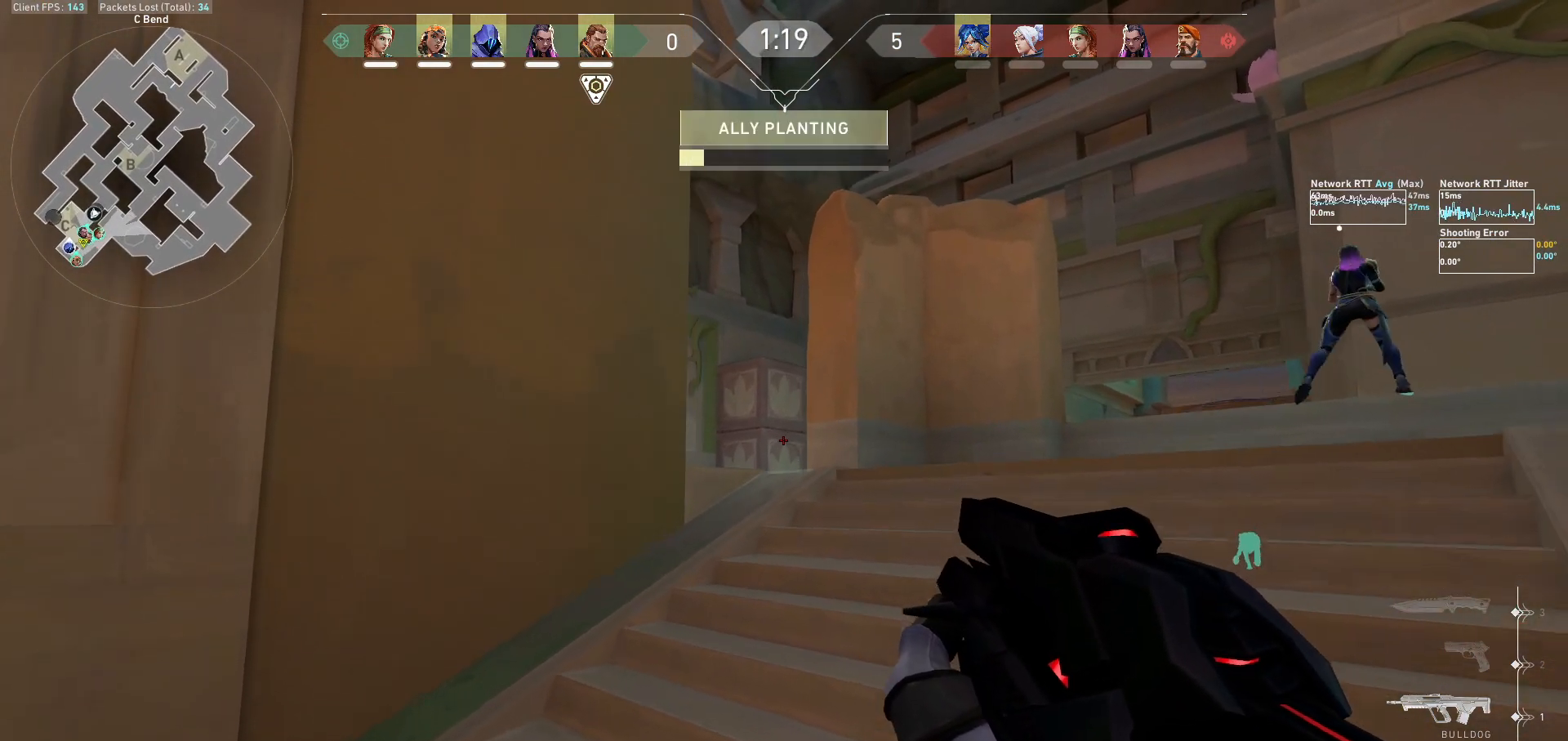
{"keys": ["w"], "mouse": [], "events": [[67, "ctrl", "up"], [100, "d", "down"], [267, "a", "down"], [267, "d", "up"], [333, "a", "up"], [433, "w", "down"]]}
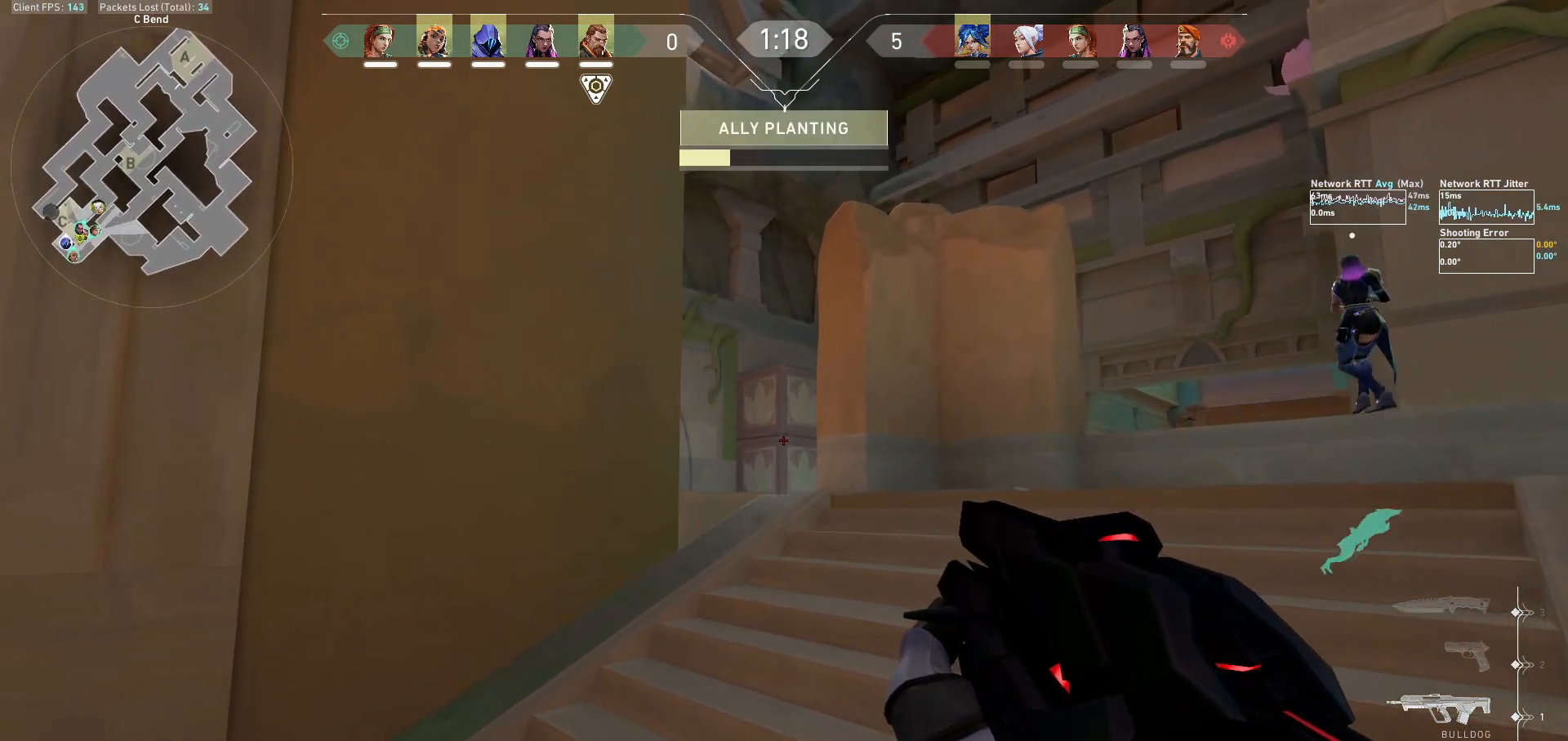
{"keys": ["d"], "mouse": [], "events": [[33, "d", "down"], [300, "w", "up"]]}
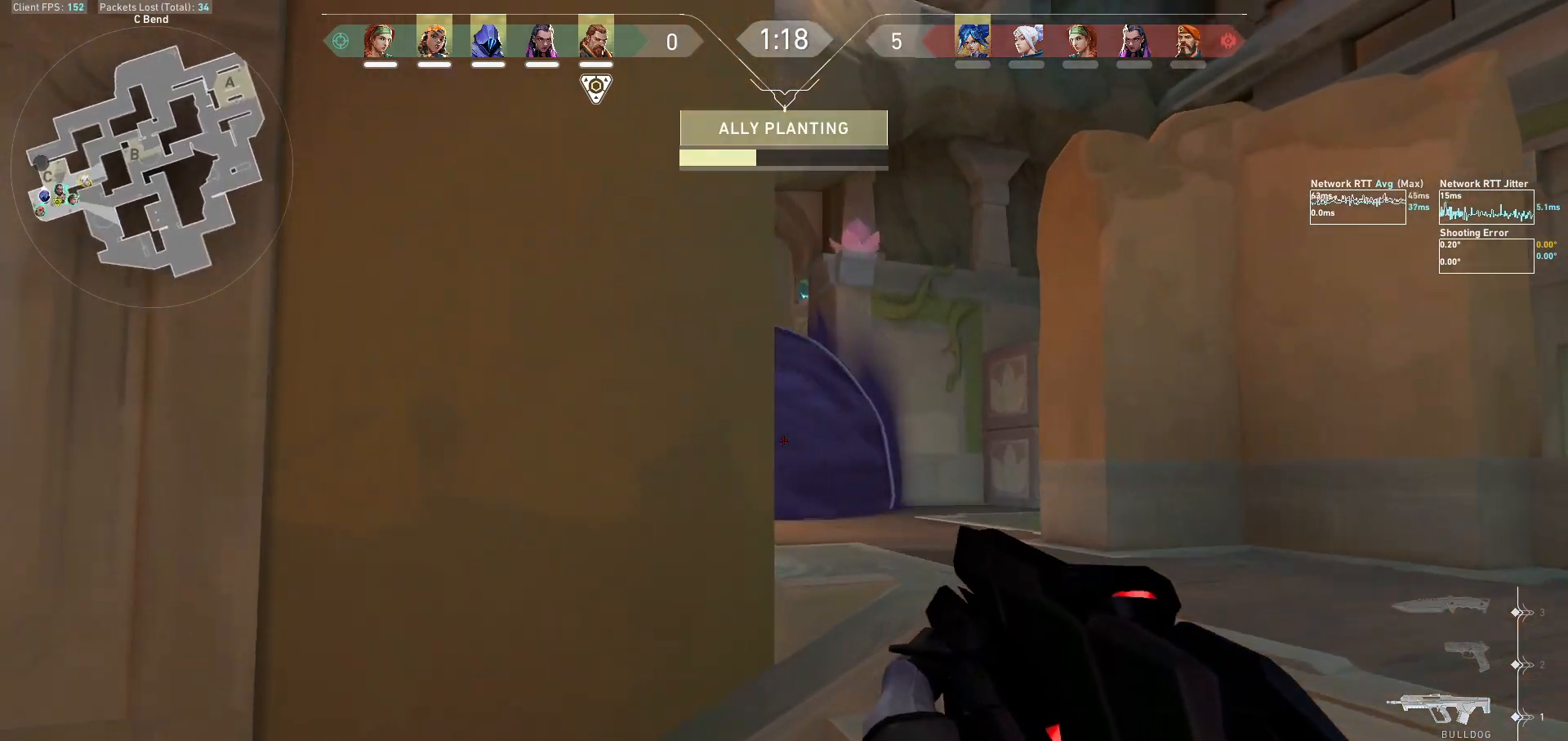
{"keys": [], "mouse": ["left"], "events": [[67, "d", "up"], [133, "mouse_left", "down"], [267, "d", "down"], [300, "mouse_left", "up"], [433, "d", "up"], [500, "mouse_left", "down"]]}
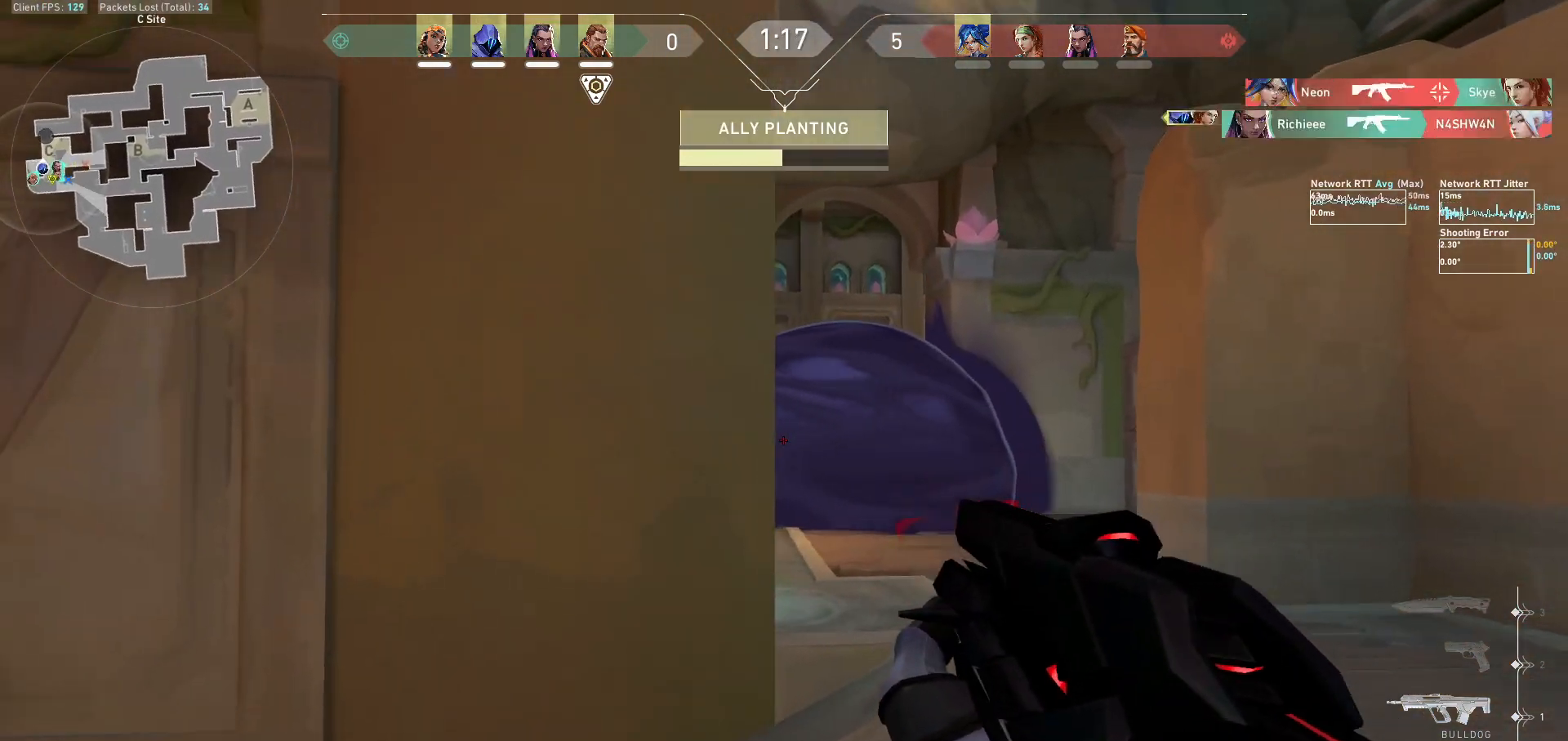
{"keys": ["a"], "mouse": [], "events": [[100, "a", "down"], [133, "mouse_left", "up"]]}
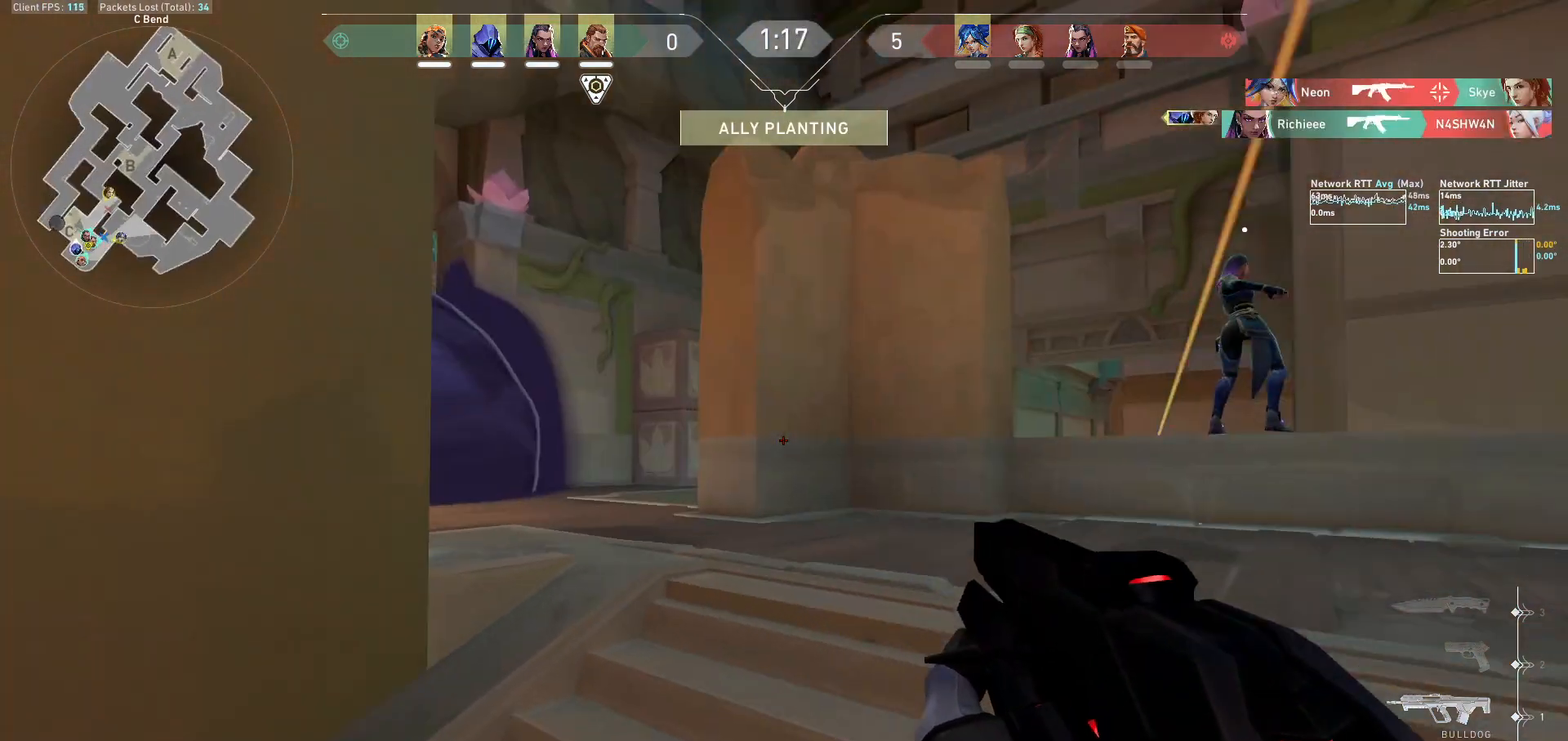
{"keys": ["d"], "mouse": [], "events": [[100, "a", "up"], [167, "d", "down"]]}